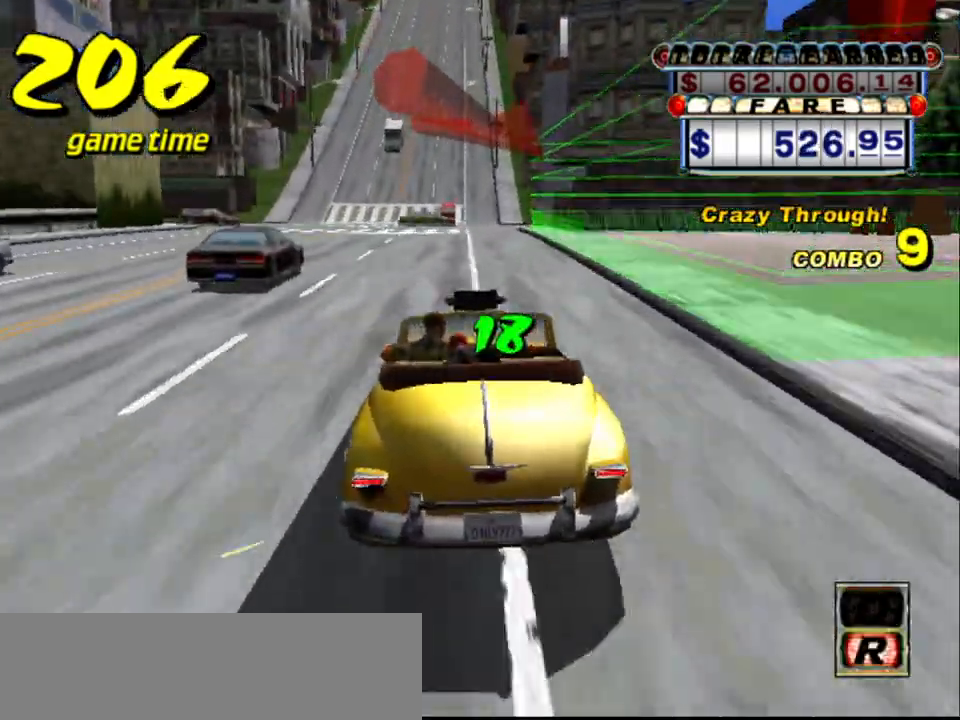
Gameplay with keyboard; each line is a JSON object with the keys held at the frame after it. "events" lists presses ("down") and releases ("up") of "a", "down", "left", "return", "right", "s", "space", "tab" and "up" between this image and that frame as [ms after this image, input, new state], when the widget could be followed in between. No other keys are recorded. Mouse input is not recorded.
{"keys": ["a", "down"], "events": [[200, "right", "up"], [284, "left", "down"], [384, "left", "up"]]}
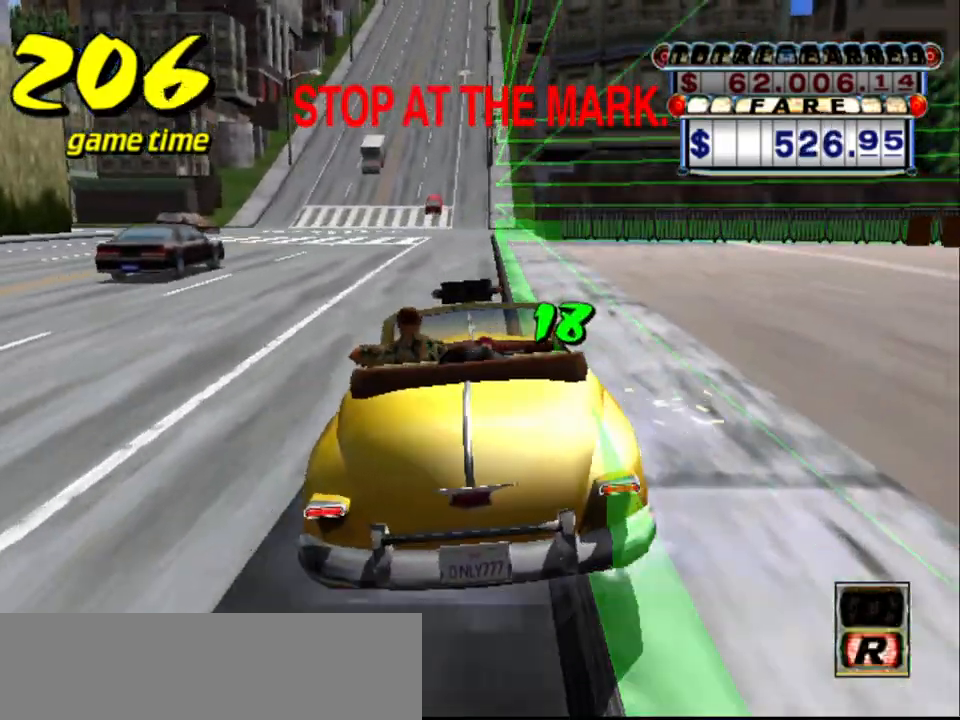
{"keys": [], "events": [[300, "a", "up"], [300, "down", "up"]]}
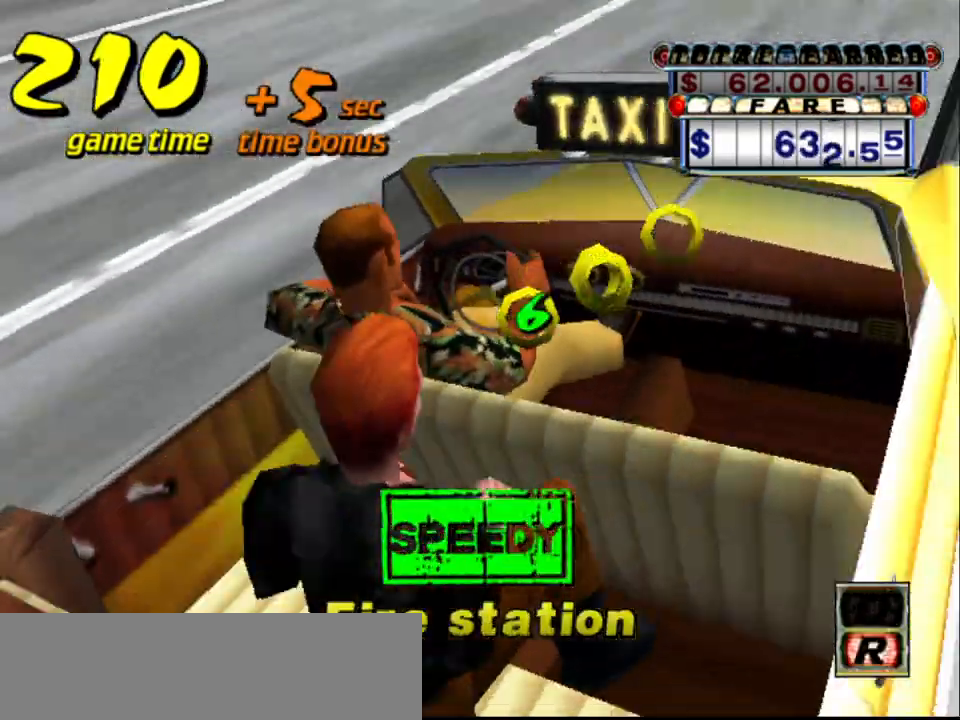
{"keys": [], "events": []}
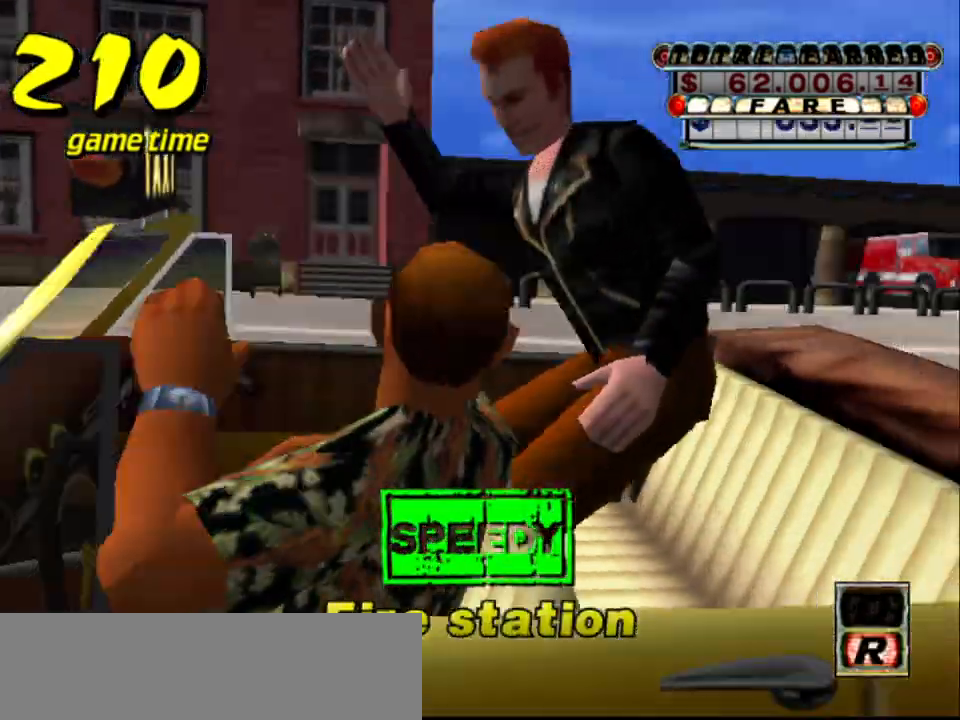
{"keys": [], "events": []}
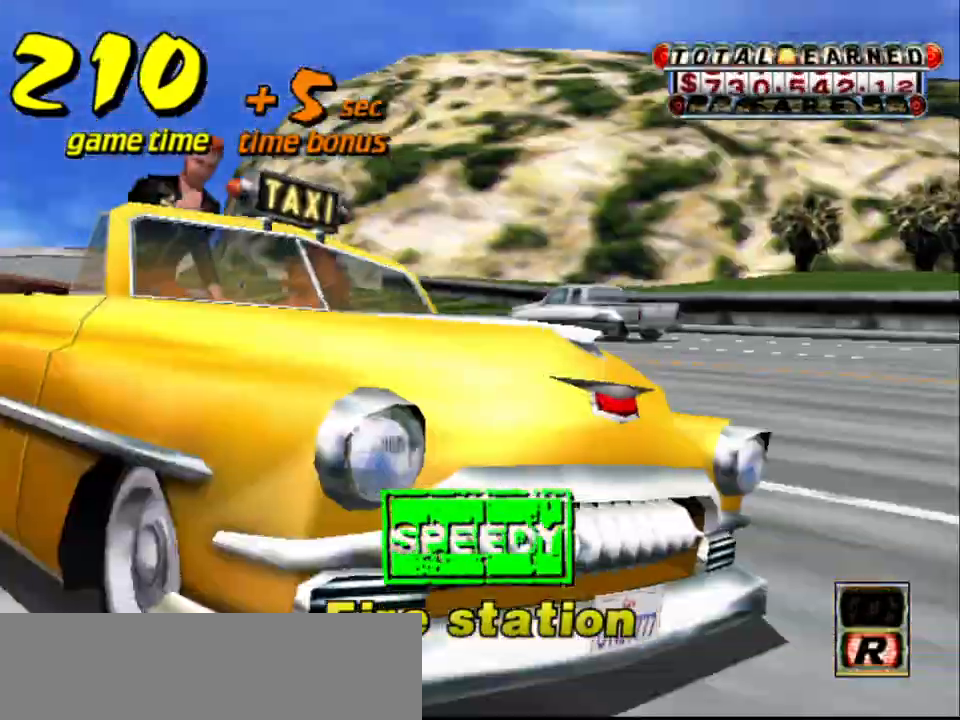
{"keys": [], "events": []}
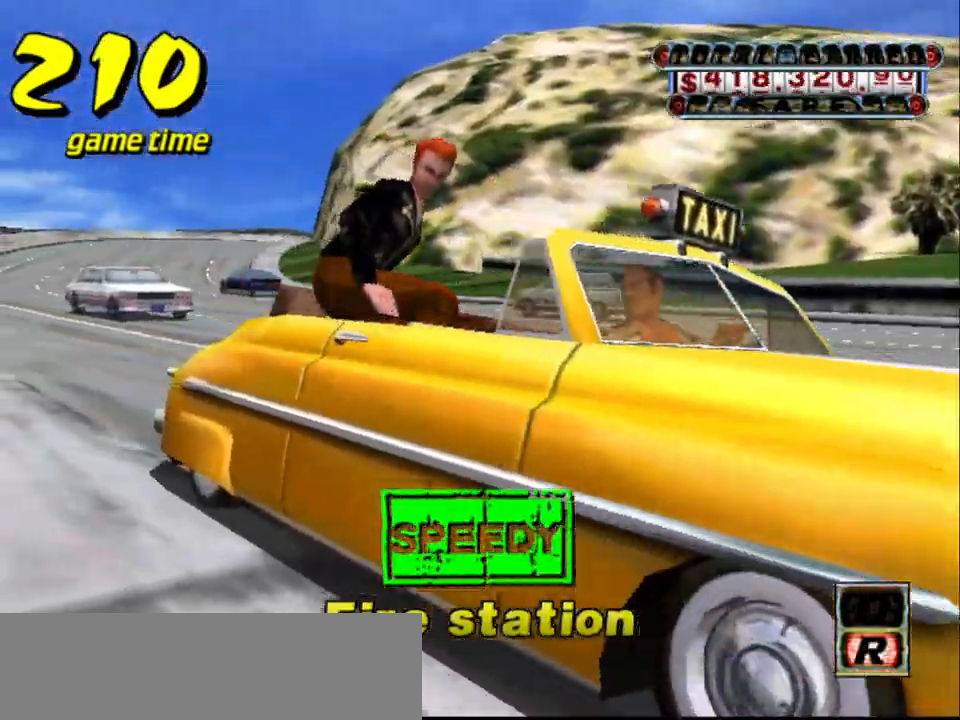
{"keys": [], "events": []}
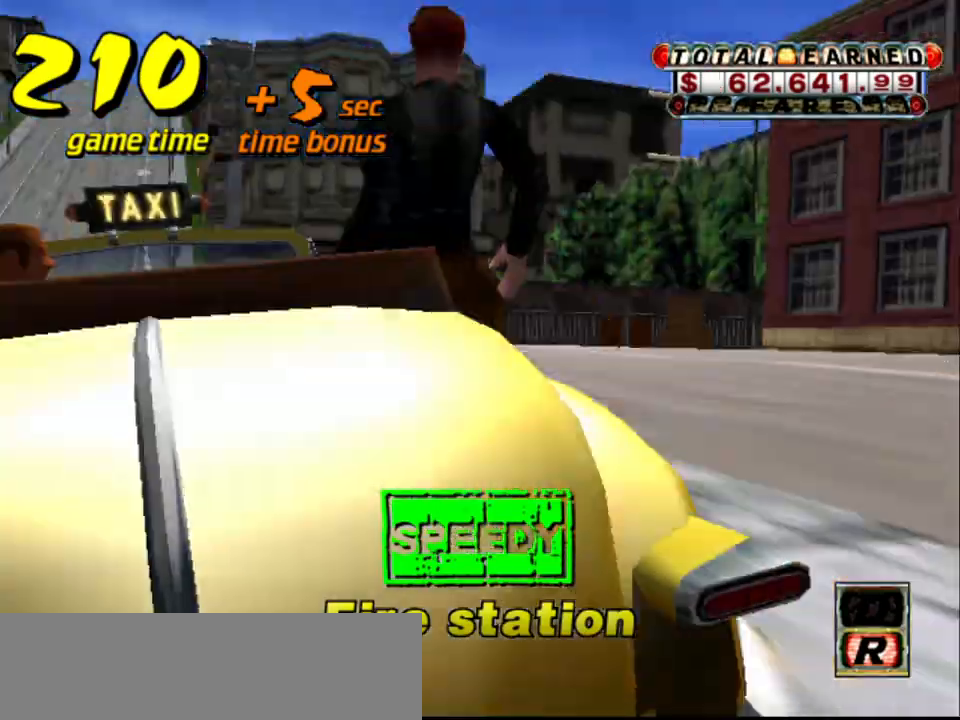
{"keys": ["up"], "events": [[150, "s", "down"], [234, "up", "down"], [284, "s", "up"]]}
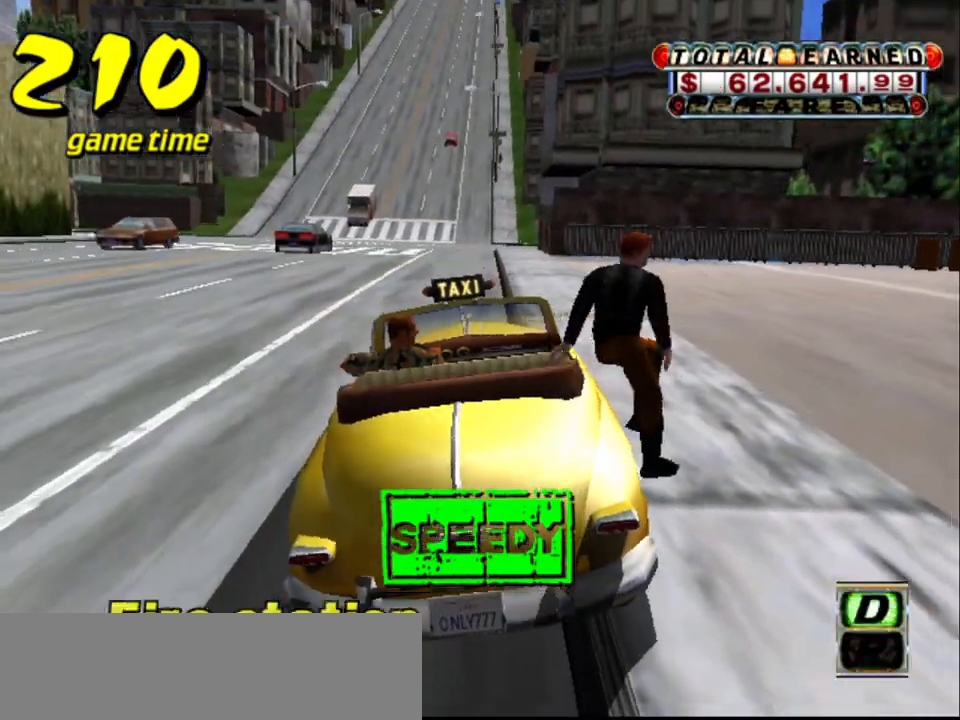
{"keys": ["up"], "events": [[450, "left", "down"], [500, "left", "up"]]}
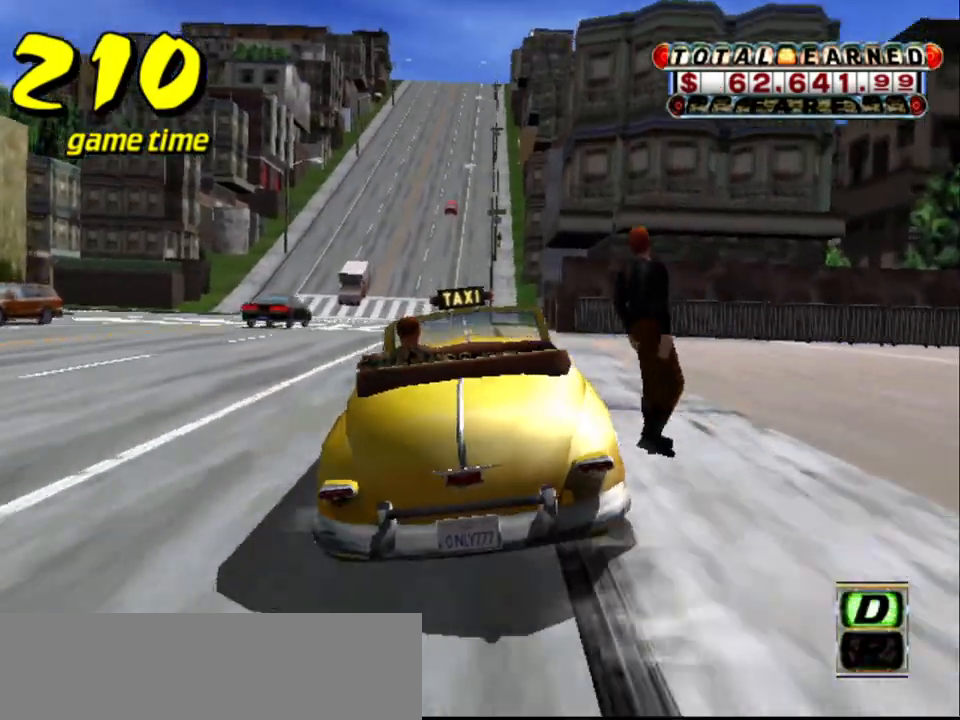
{"keys": ["up"], "events": []}
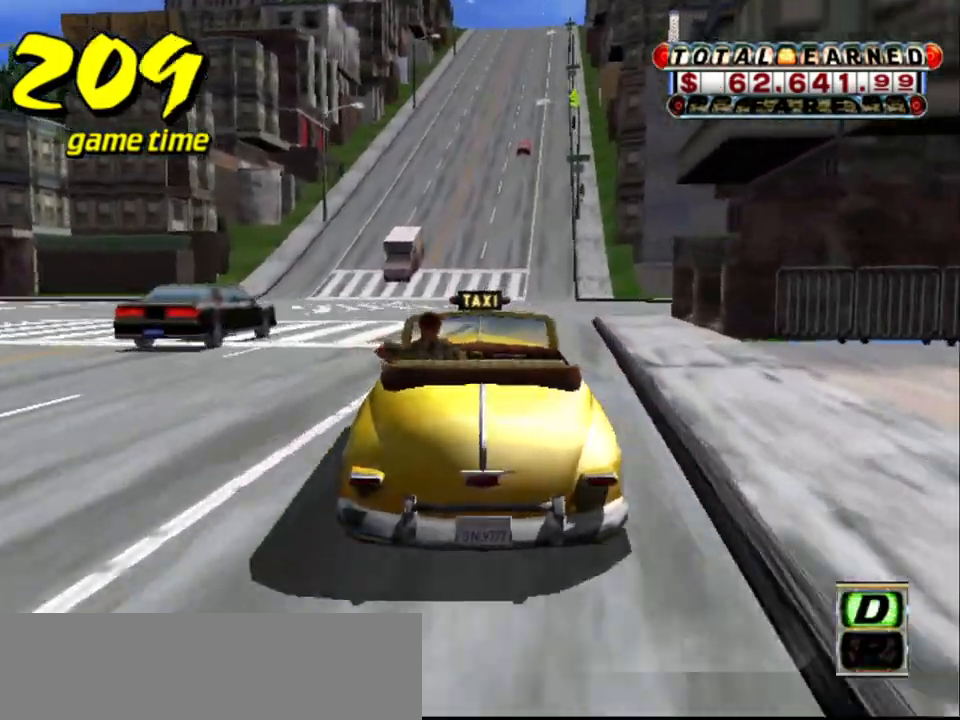
{"keys": [], "events": [[334, "a", "down"], [334, "up", "up"], [467, "a", "up"]]}
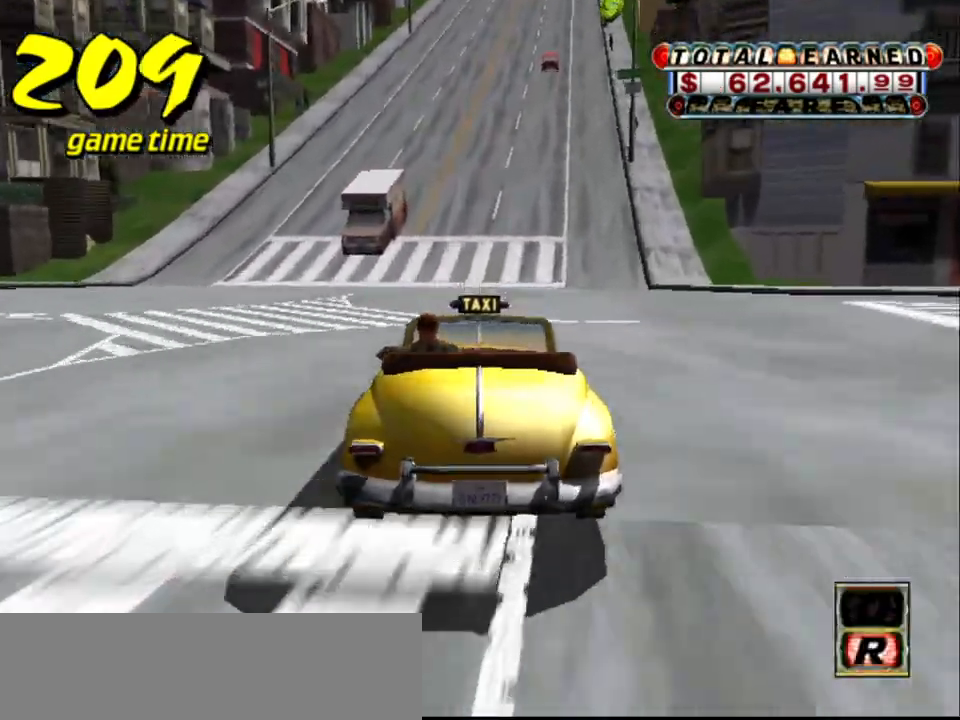
{"keys": ["s", "up"], "events": [[67, "s", "down"], [67, "up", "down"], [450, "right", "down"], [500, "right", "up"]]}
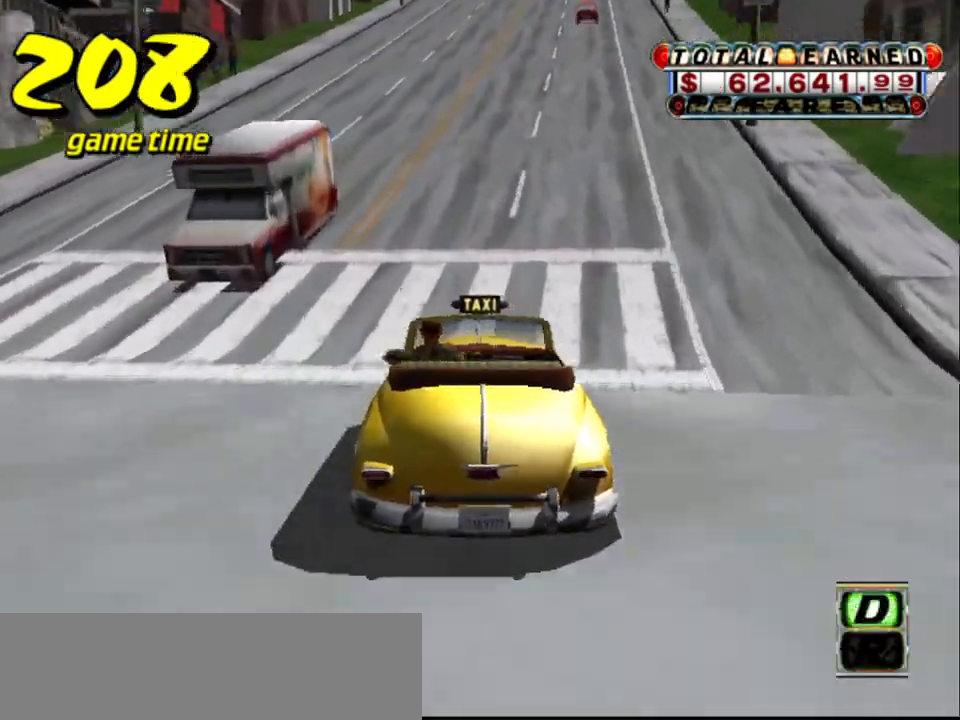
{"keys": [], "events": [[217, "up", "up"], [267, "a", "down"], [267, "s", "up"], [417, "a", "up"]]}
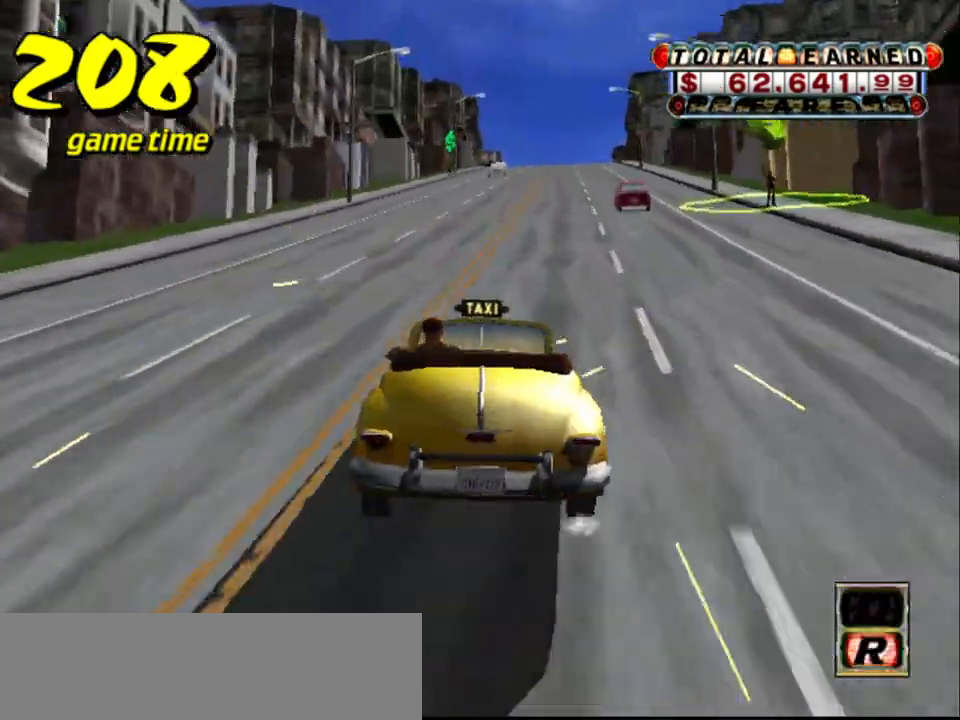
{"keys": ["right", "up"], "events": [[17, "right", "down"], [17, "s", "down"], [17, "up", "down"], [150, "s", "up"], [284, "right", "up"], [384, "right", "down"]]}
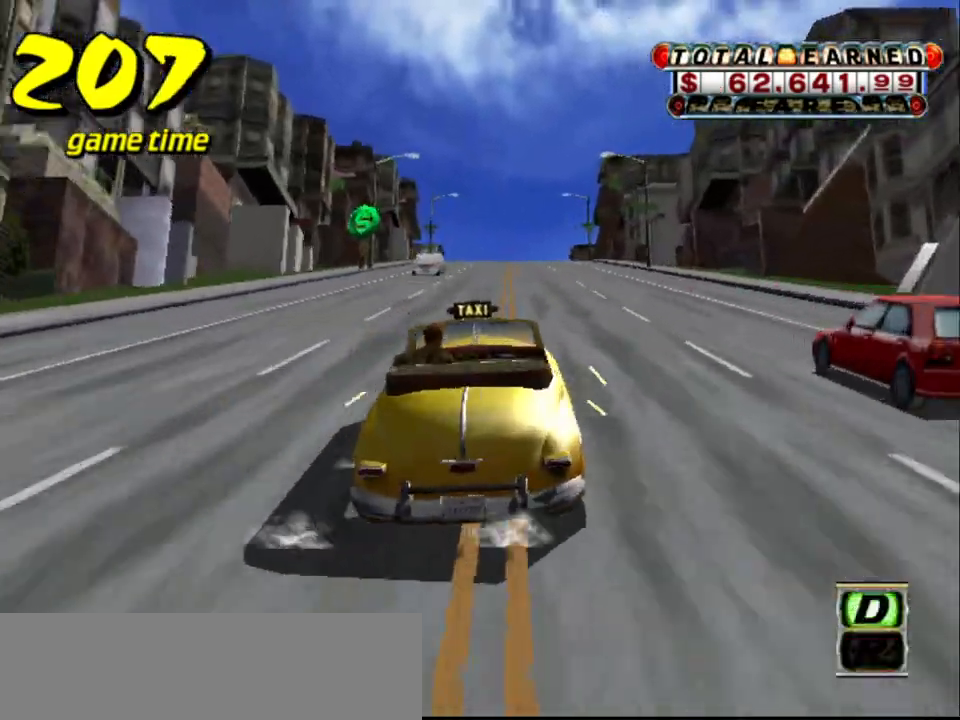
{"keys": ["left", "up"], "events": [[17, "right", "up"], [434, "left", "down"]]}
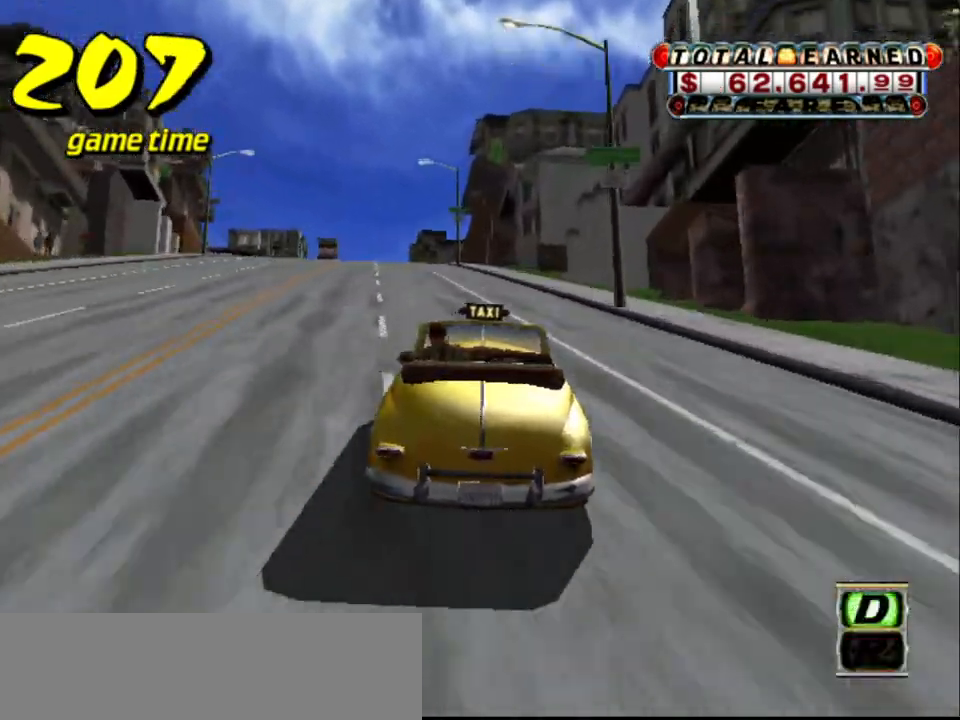
{"keys": ["left"], "events": [[34, "left", "up"], [34, "up", "up"], [500, "left", "down"]]}
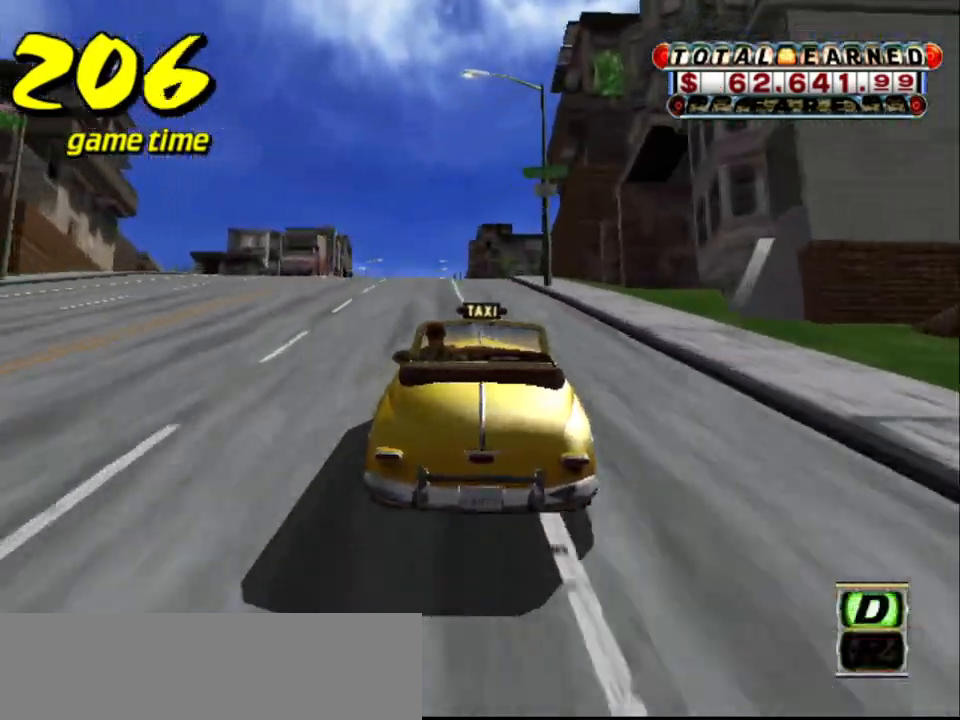
{"keys": ["left"], "events": [[100, "left", "up"], [184, "left", "down"]]}
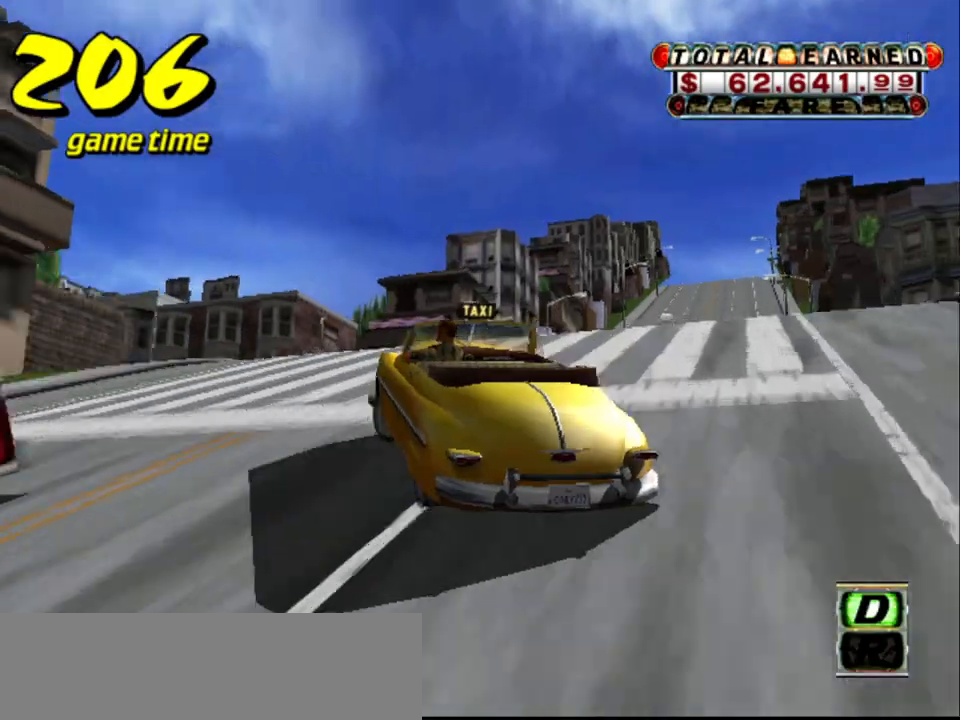
{"keys": ["up"], "events": [[250, "up", "down"], [350, "left", "up"]]}
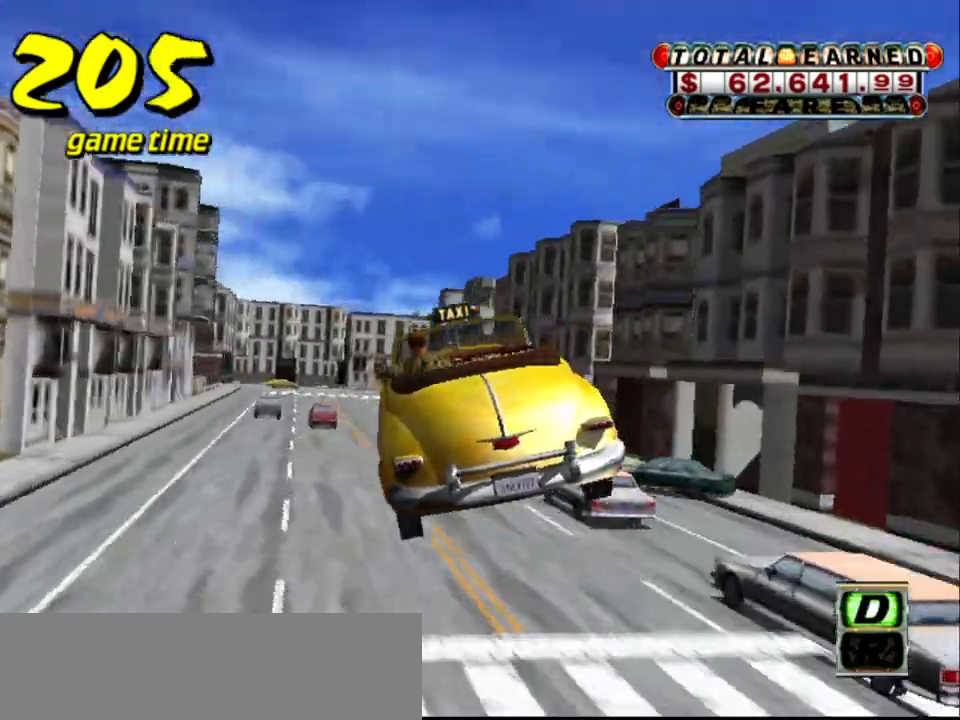
{"keys": ["up"], "events": []}
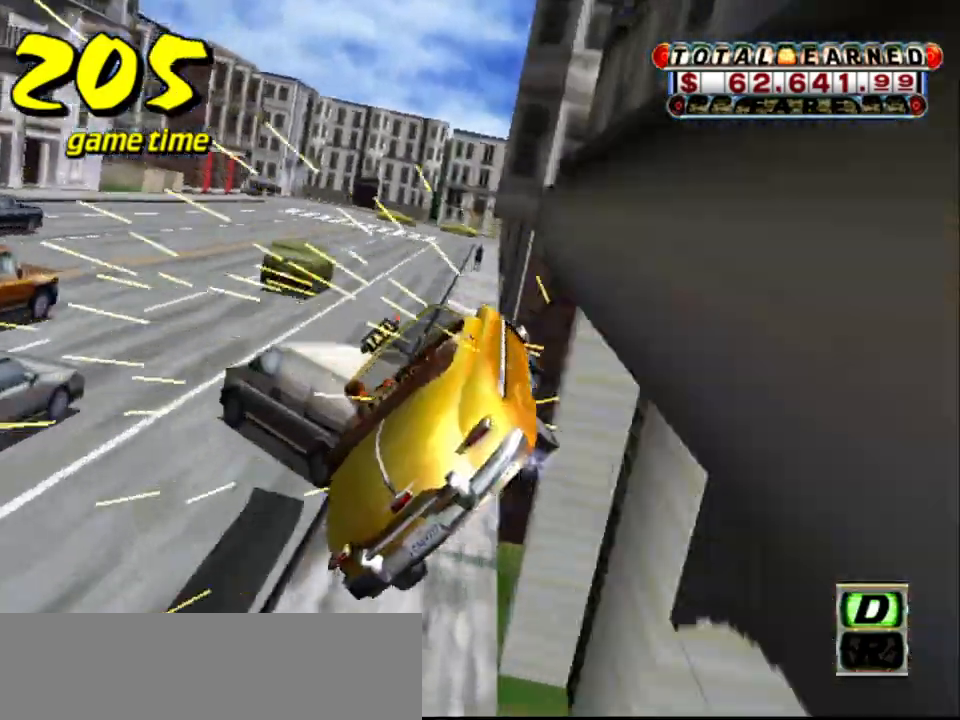
{"keys": [], "events": [[384, "up", "up"]]}
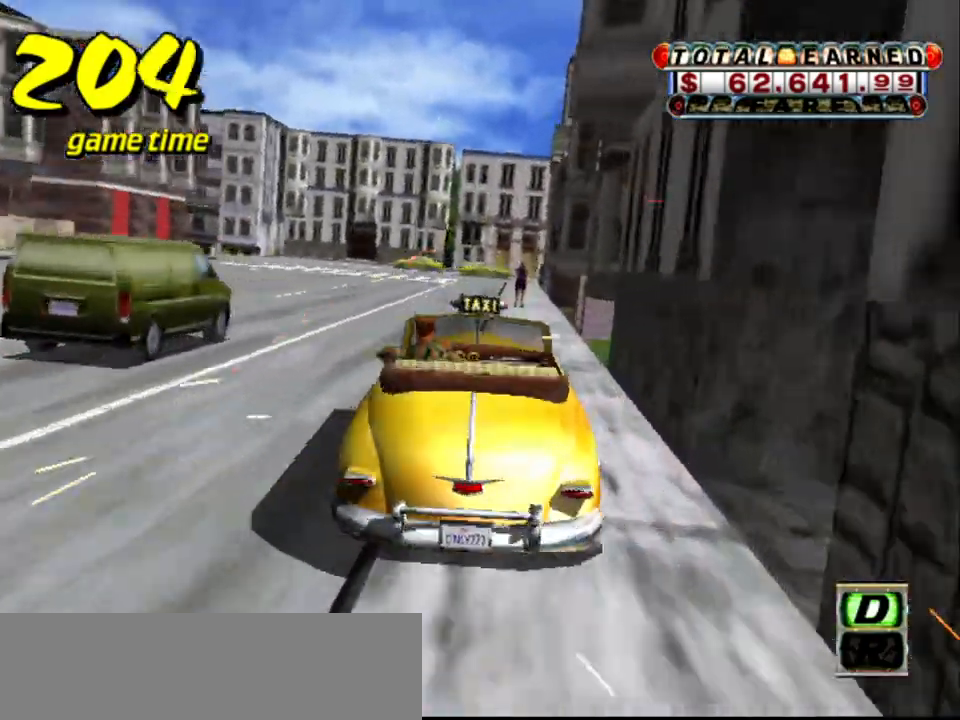
{"keys": [], "events": [[167, "left", "down"], [250, "left", "up"]]}
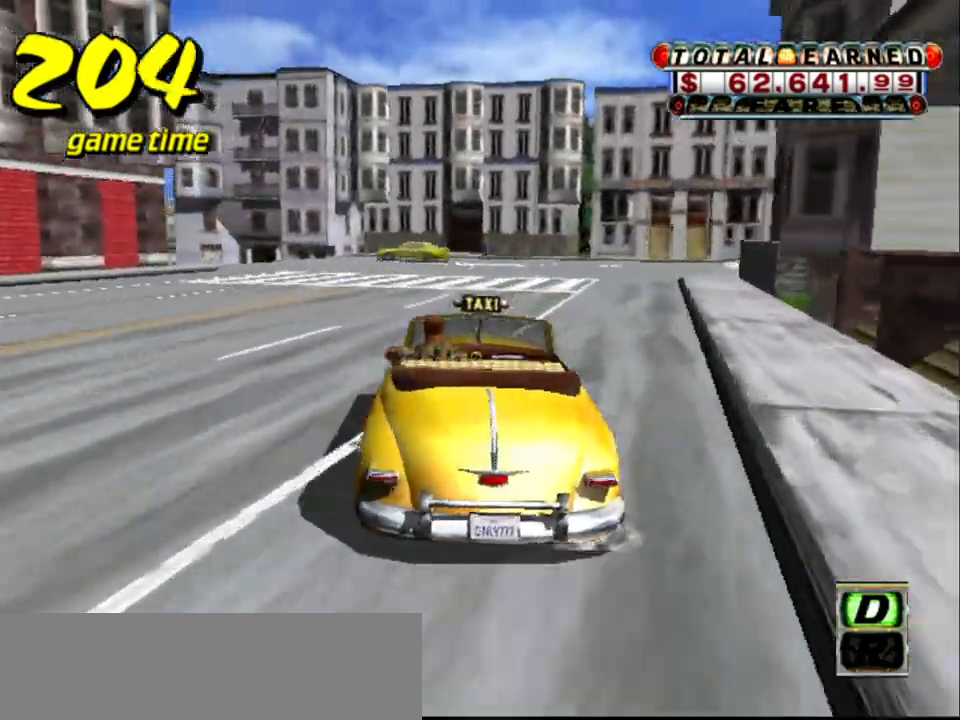
{"keys": ["right"], "events": [[134, "right", "down"], [184, "a", "down"], [217, "s", "down"], [267, "a", "up"], [317, "s", "up"], [367, "s", "down"], [417, "s", "up"]]}
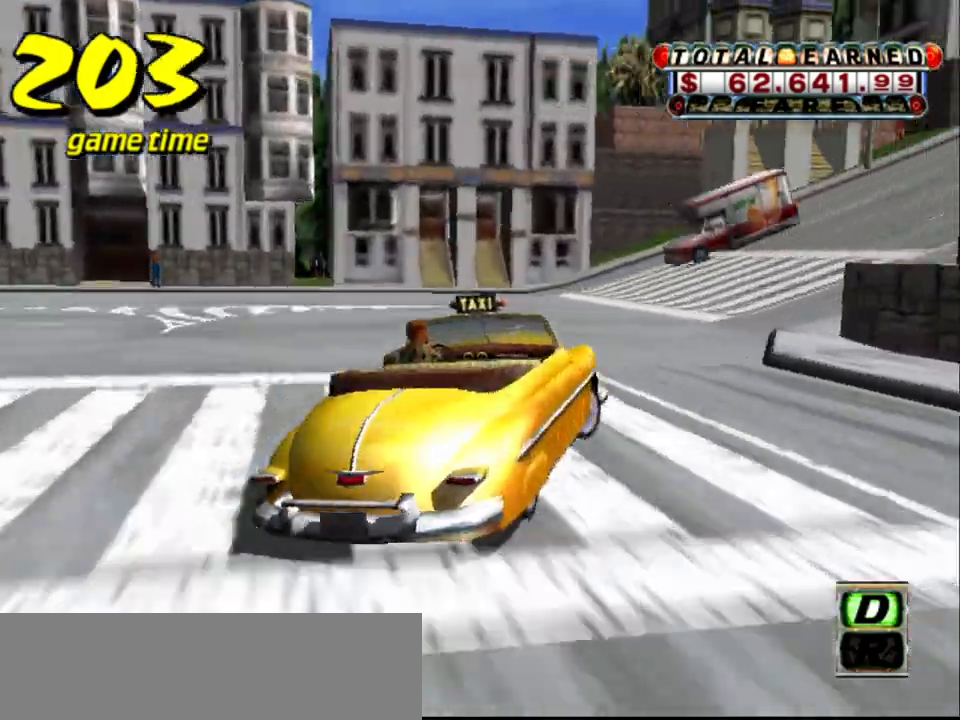
{"keys": ["left"], "events": [[100, "up", "down"], [150, "right", "up"], [284, "right", "down"], [384, "right", "up"], [384, "up", "up"], [417, "left", "down"]]}
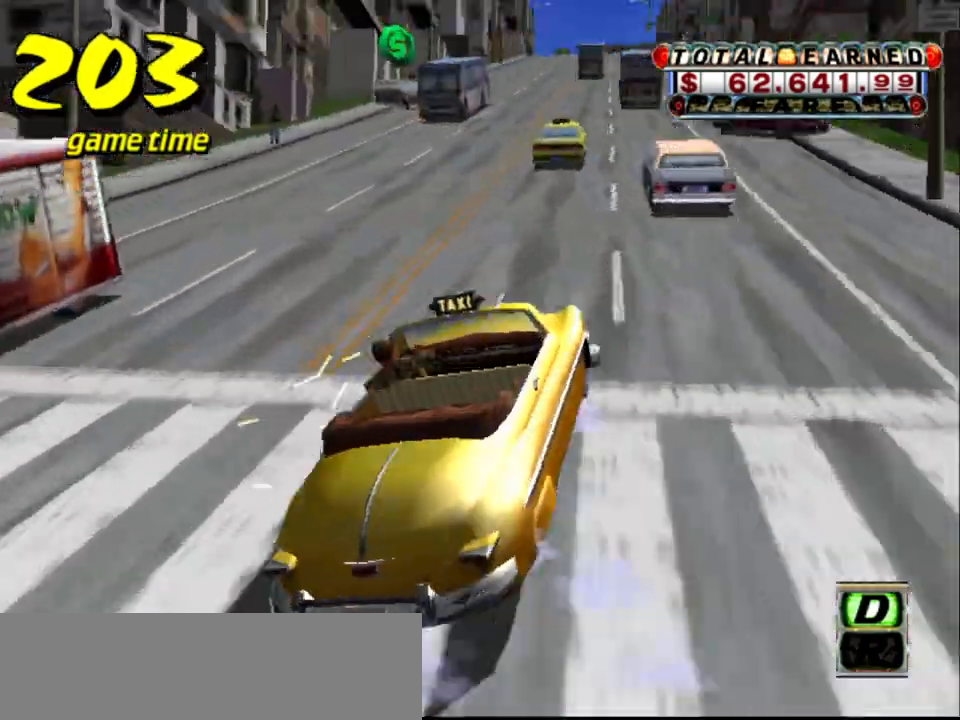
{"keys": ["a", "down"], "events": [[67, "left", "up"], [267, "a", "down"], [267, "down", "down"]]}
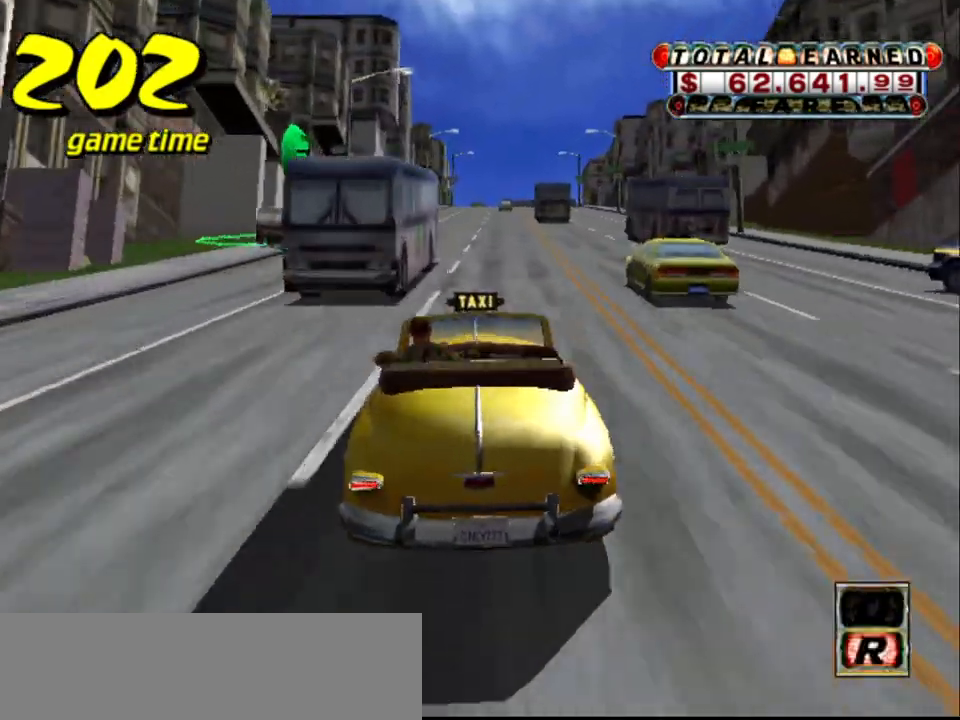
{"keys": ["s"], "events": [[217, "left", "down"], [367, "a", "up"], [367, "down", "up"], [467, "left", "up"], [467, "s", "down"]]}
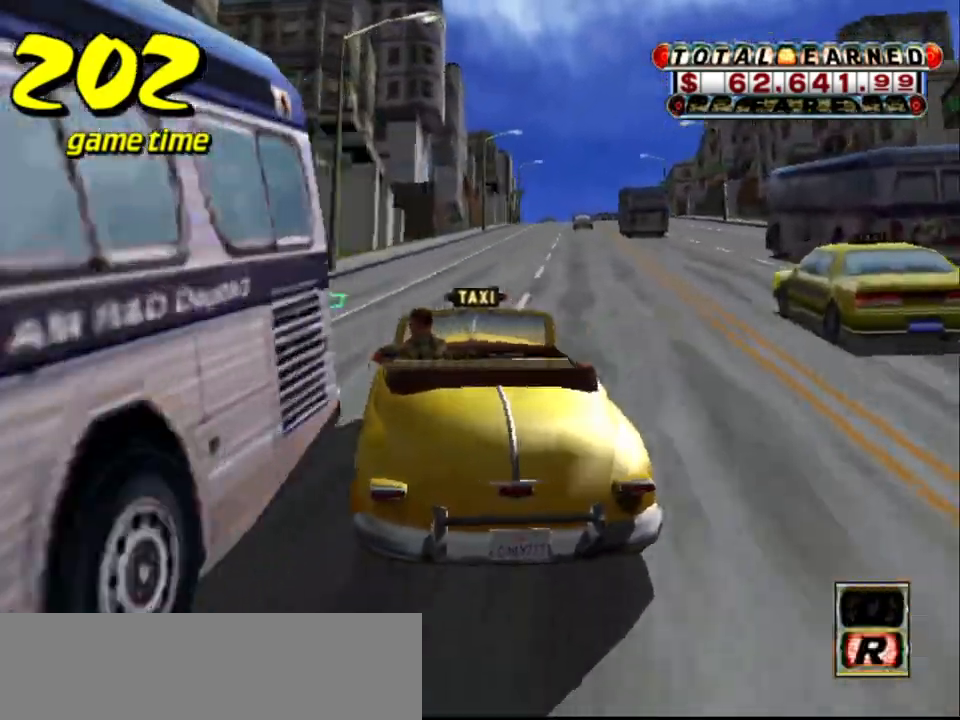
{"keys": ["down", "right"], "events": [[50, "s", "up"], [150, "a", "down"], [200, "down", "down"], [284, "right", "down"], [284, "s", "down"], [434, "s", "up"], [467, "a", "up"]]}
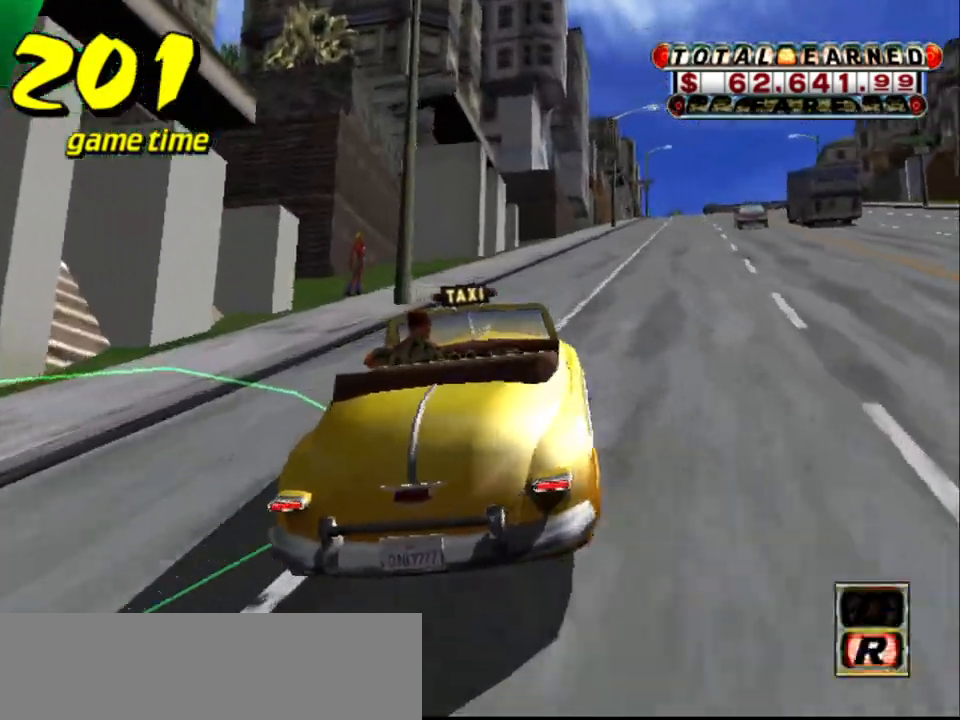
{"keys": ["up"], "events": [[17, "s", "down"], [67, "a", "down"], [67, "up", "down"], [117, "s", "up"], [167, "right", "up"], [217, "a", "up"], [400, "down", "up"]]}
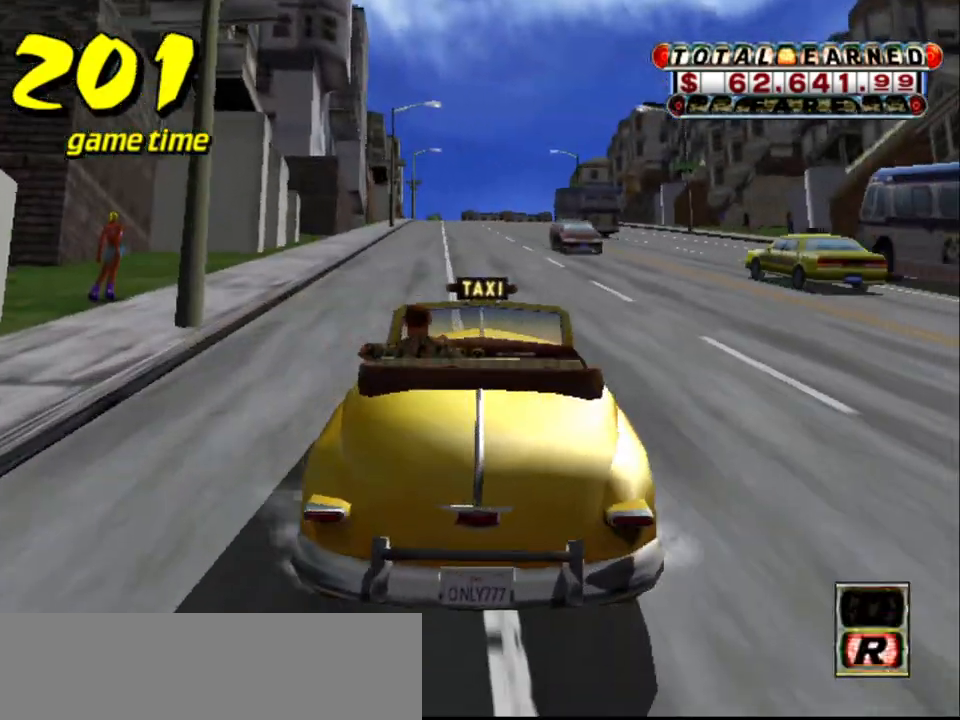
{"keys": ["down", "s"], "events": [[217, "up", "up"], [367, "down", "down"], [367, "s", "down"]]}
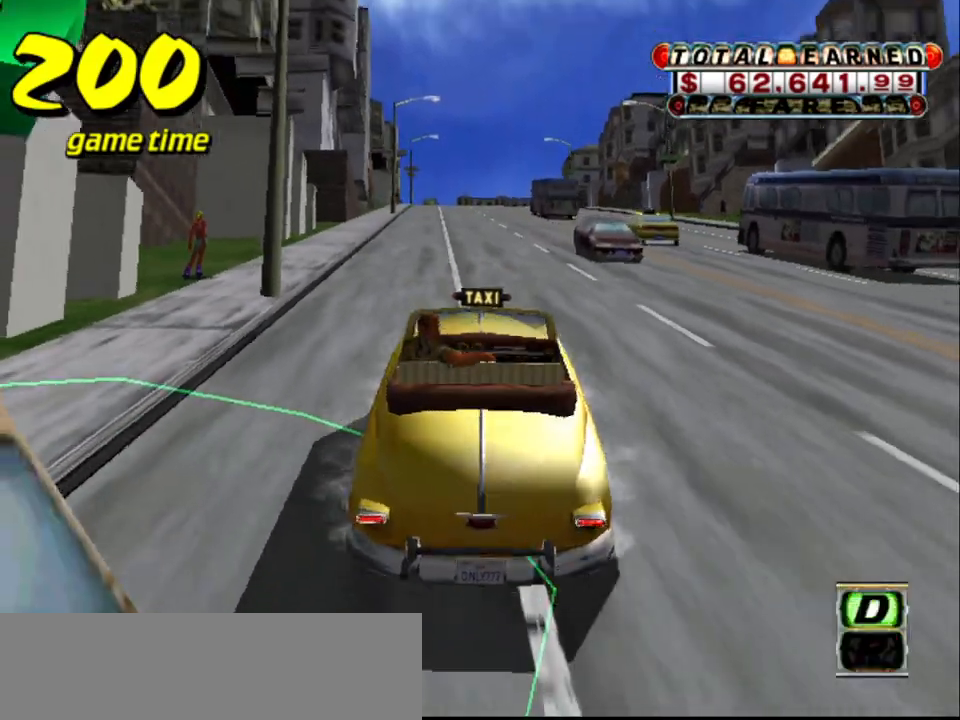
{"keys": ["down"], "events": [[200, "a", "down"], [200, "s", "up"], [284, "a", "up"]]}
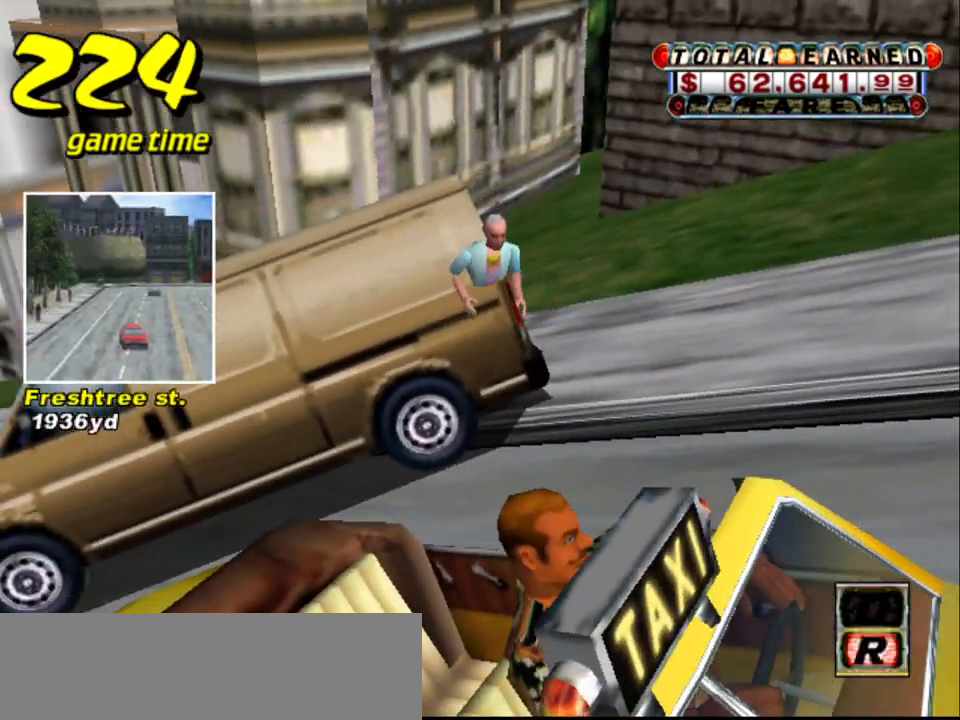
{"keys": [], "events": [[17, "down", "up"]]}